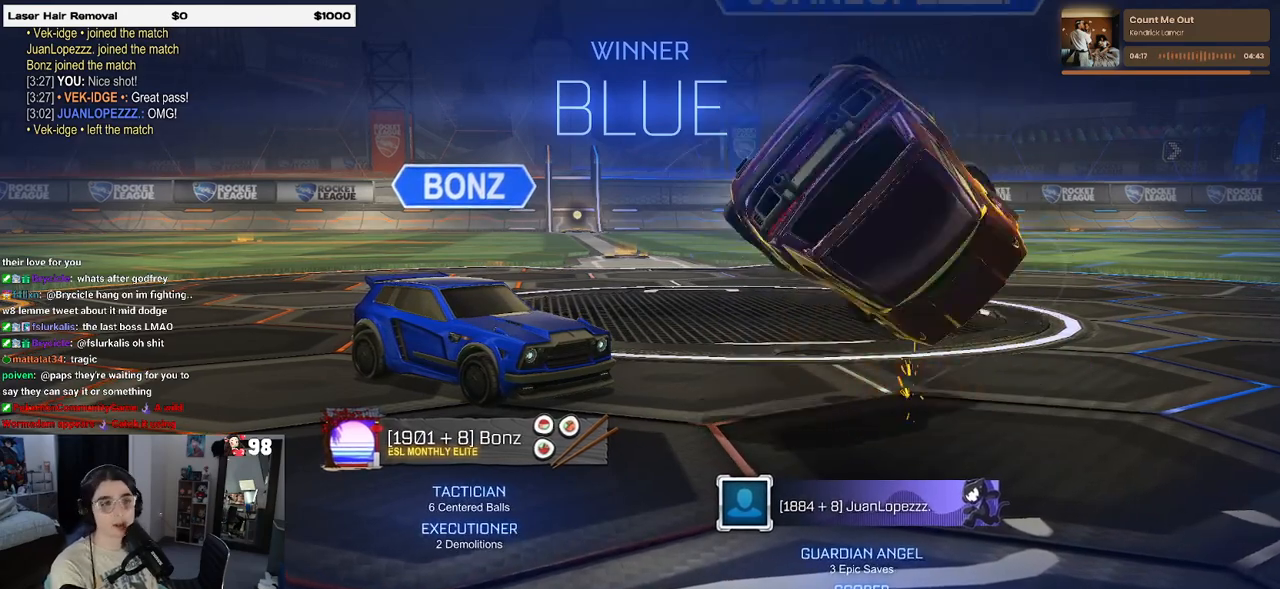
Gameplay with a controller (PlayStation layout); each line is a JSON object with the inputs held at the frame after it. "events" lists button and stick changes between this image and that frame as [ms after this image, input, new state], when the widget could be followed in between.
{"buttons": [], "left_stick": "center", "right_stick": "center", "events": [[217, "CROSS", "down"], [400, "CROSS", "up"]]}
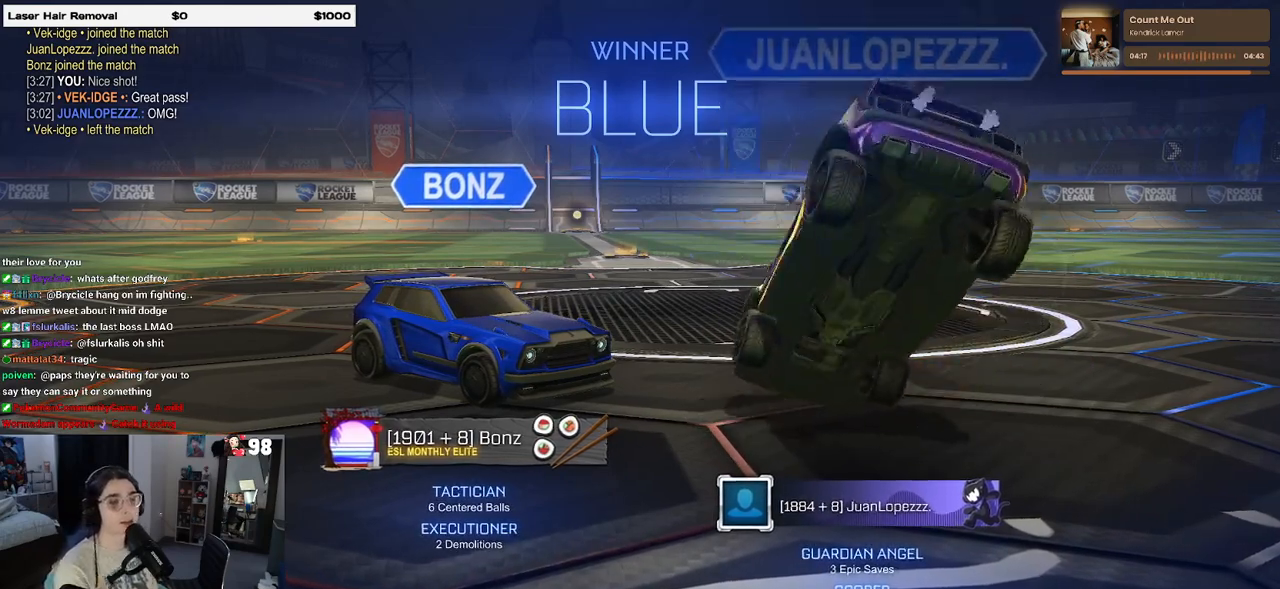
{"buttons": [], "left_stick": "center", "right_stick": "center", "events": []}
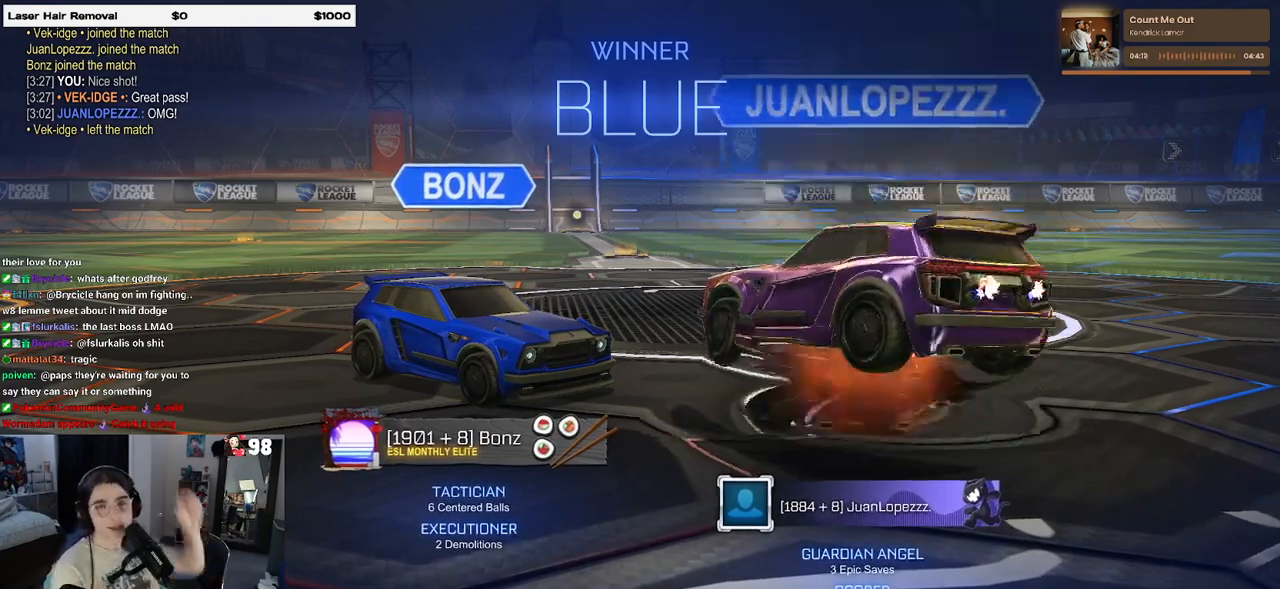
{"buttons": [], "left_stick": "center", "right_stick": "center", "events": []}
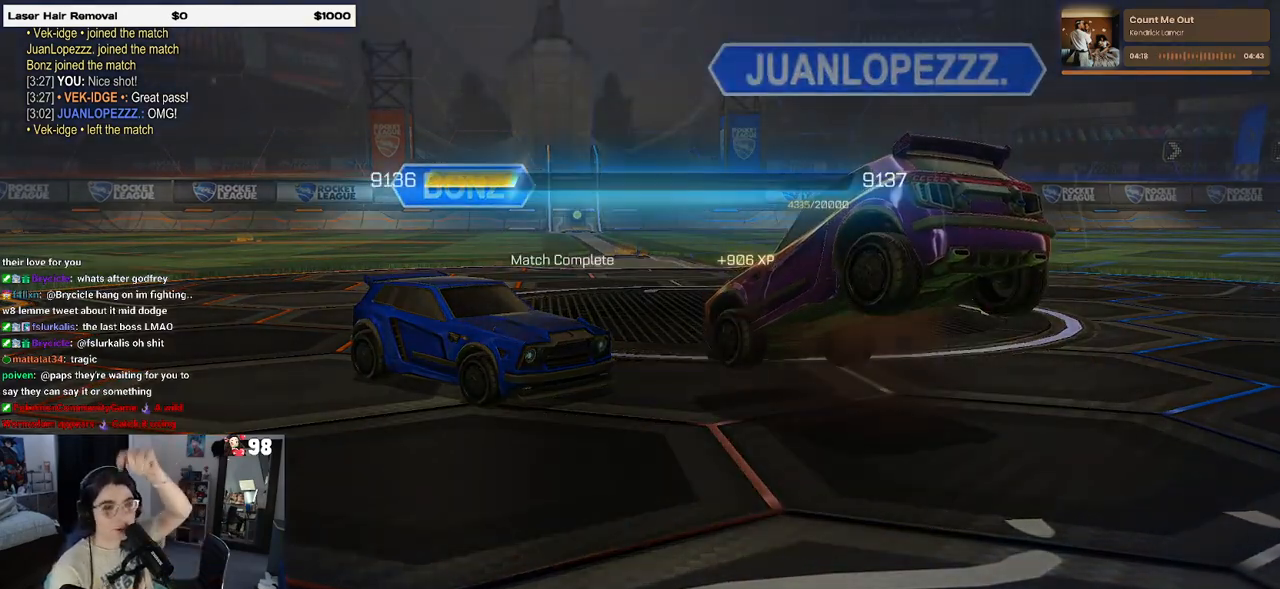
{"buttons": [], "left_stick": "center", "right_stick": "center", "events": []}
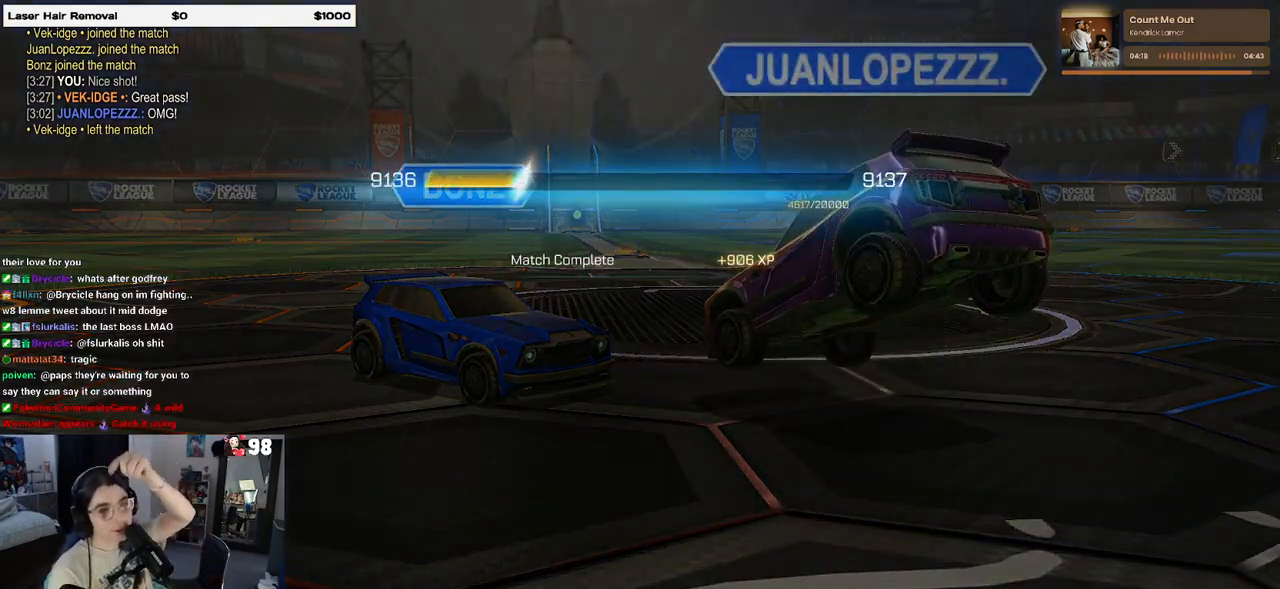
{"buttons": [], "left_stick": "center", "right_stick": "center", "events": []}
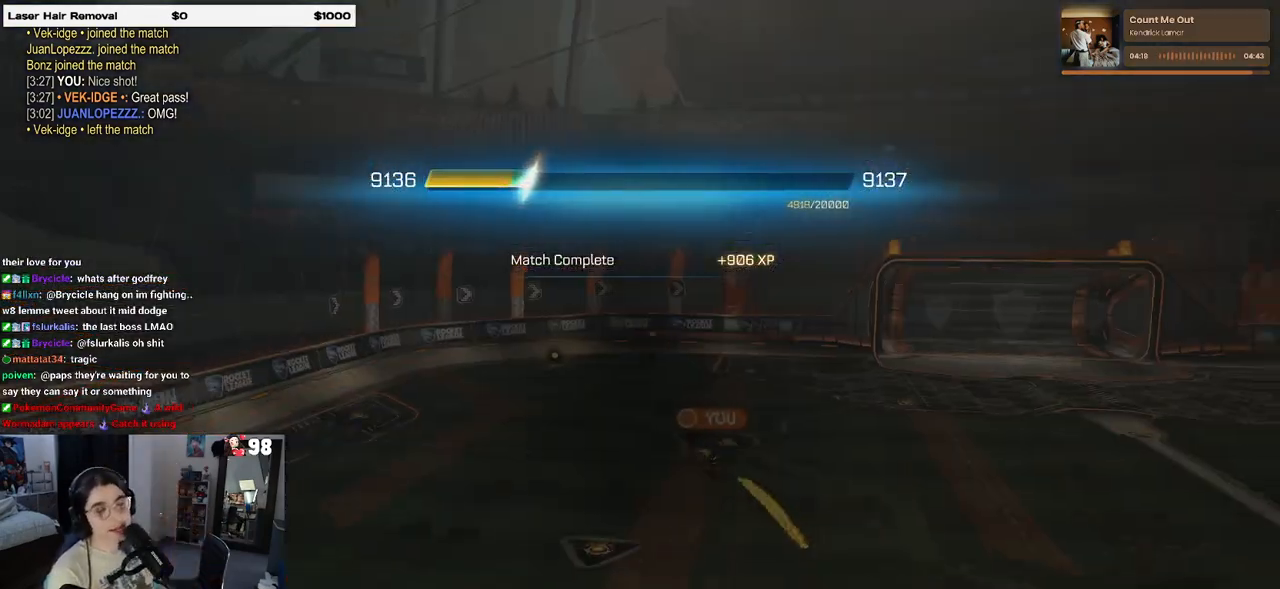
{"buttons": [], "left_stick": "center", "right_stick": "center", "events": [[267, "CROSS", "down"], [383, "CROSS", "up"]]}
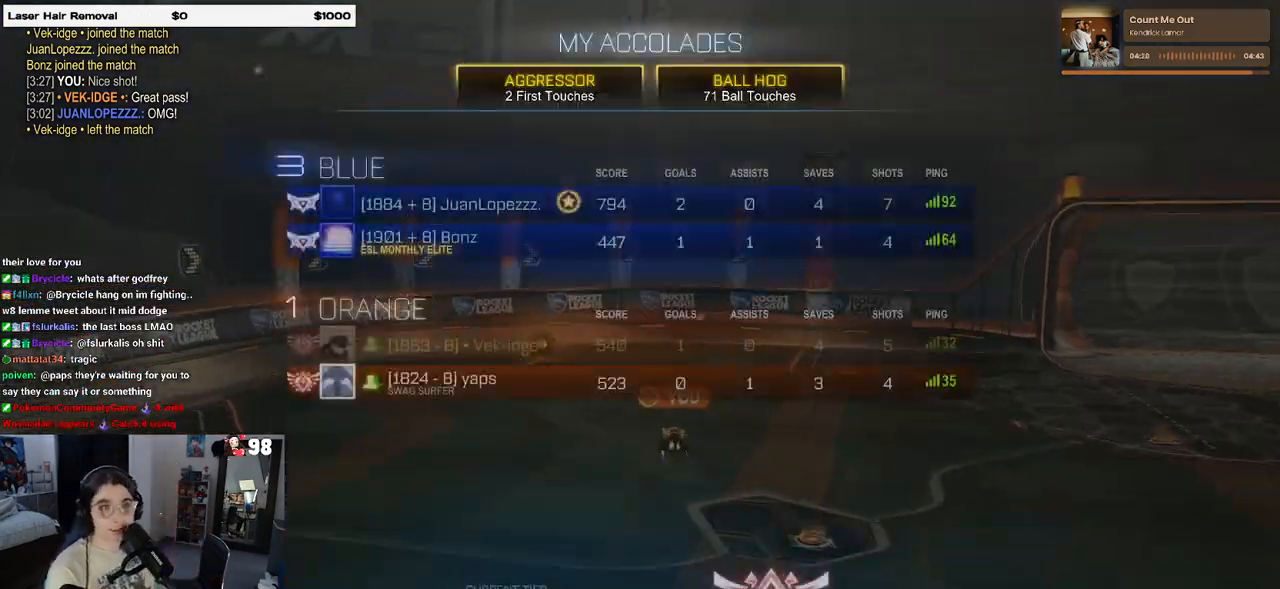
{"buttons": [], "left_stick": "center", "right_stick": "center", "events": []}
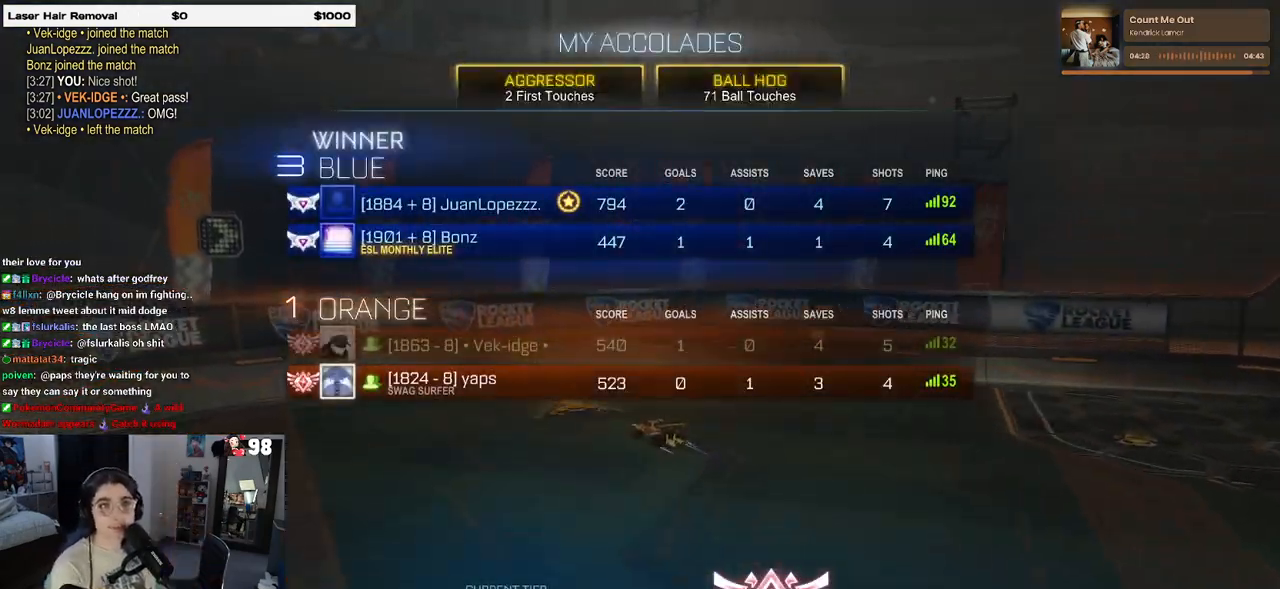
{"buttons": [], "left_stick": "center", "right_stick": "center", "events": []}
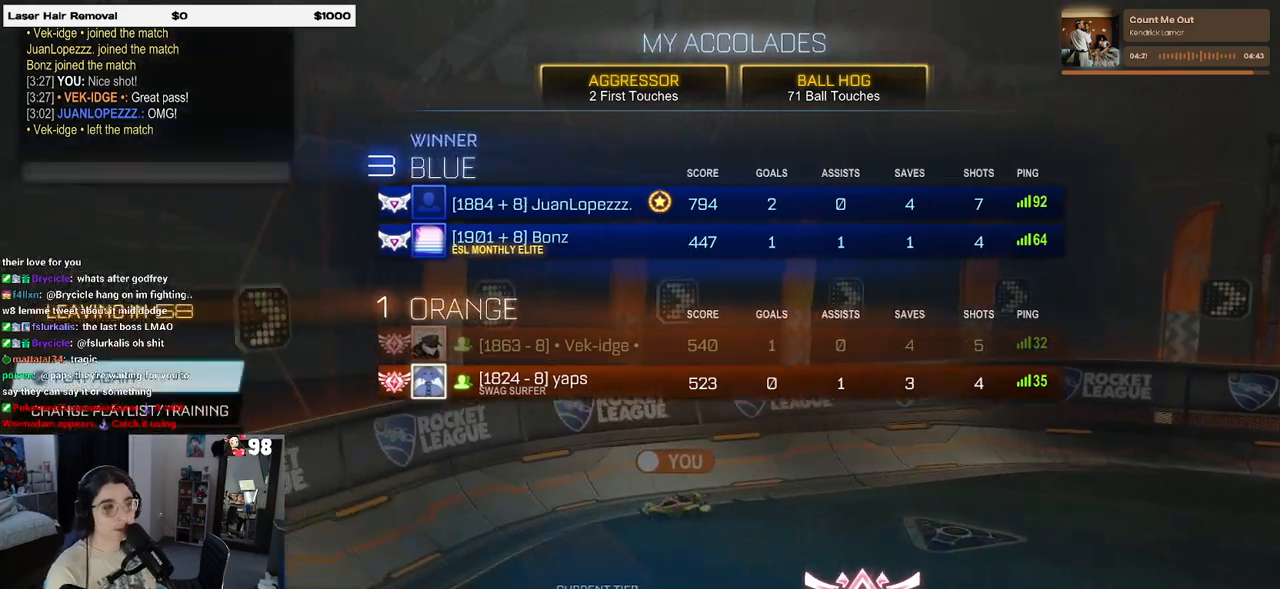
{"buttons": [], "left_stick": "center", "right_stick": "center", "events": []}
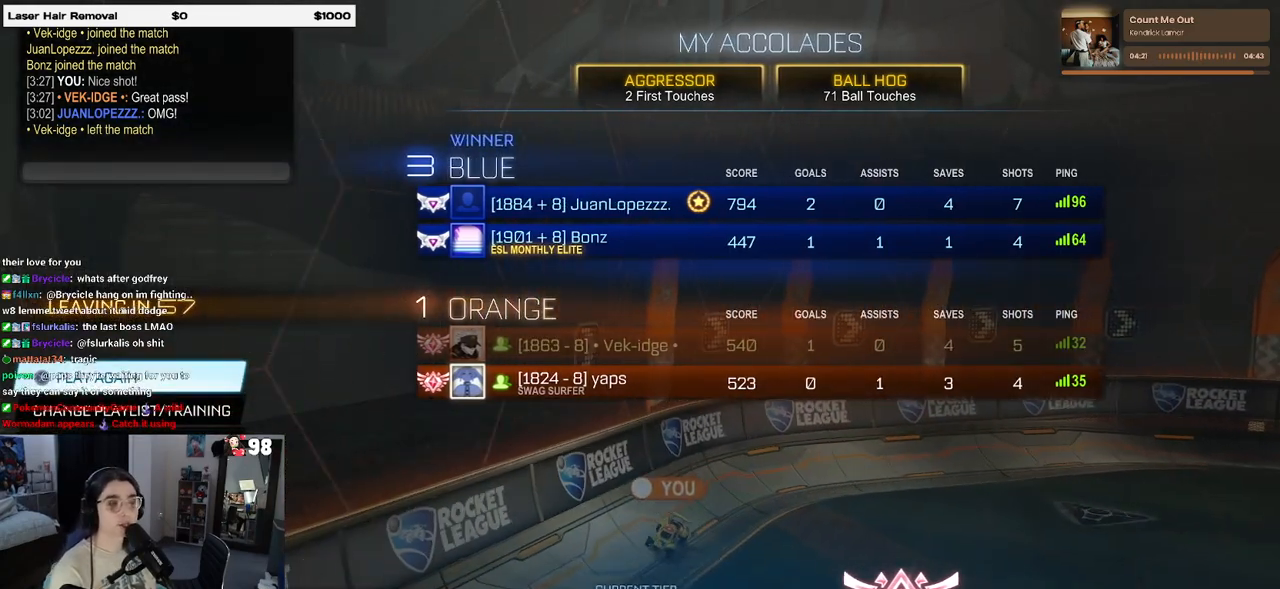
{"buttons": [], "left_stick": "center", "right_stick": "center", "events": []}
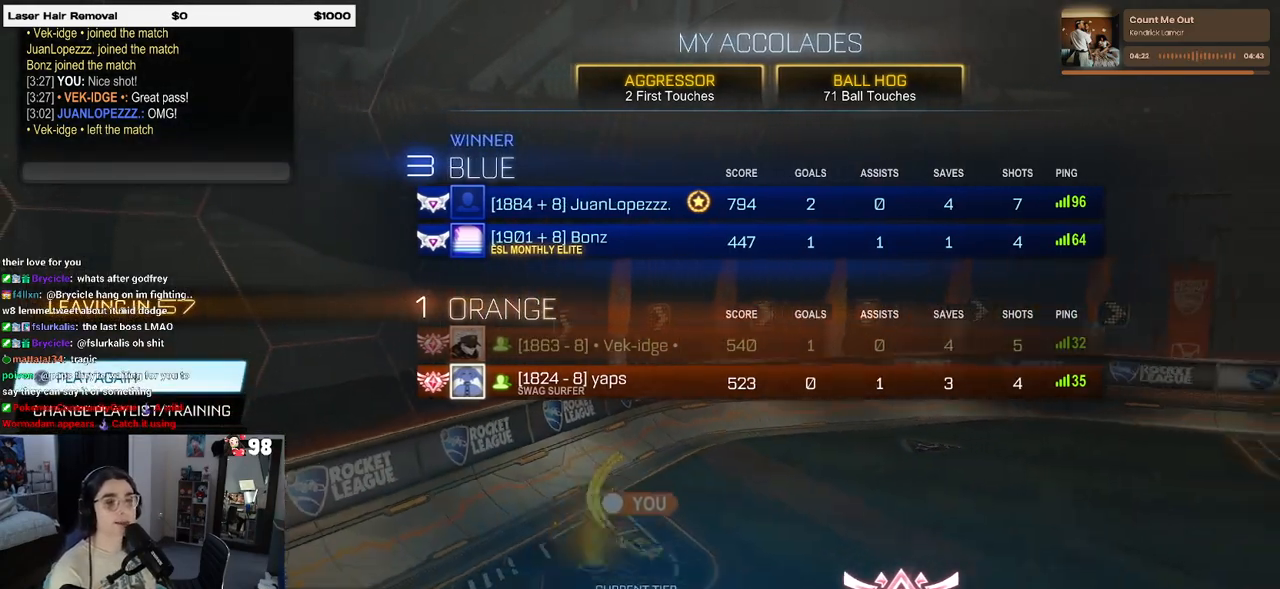
{"buttons": [], "left_stick": "center", "right_stick": "center", "events": [[283, "CROSS", "down"], [383, "CROSS", "up"]]}
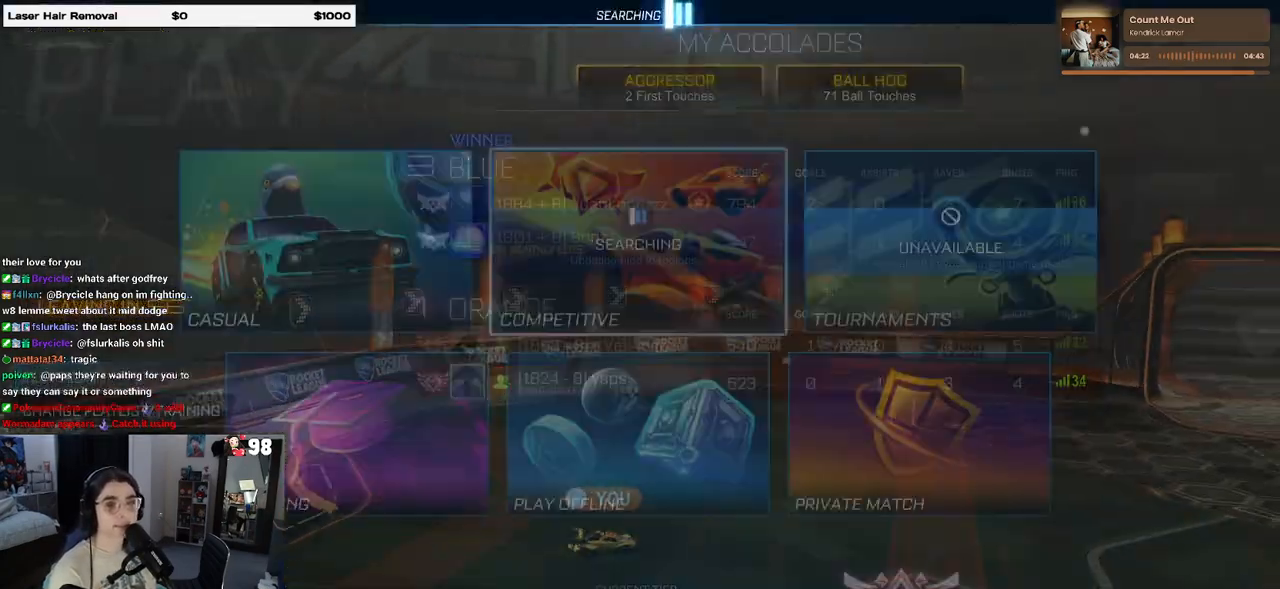
{"buttons": [], "left_stick": "center", "right_stick": "center", "events": []}
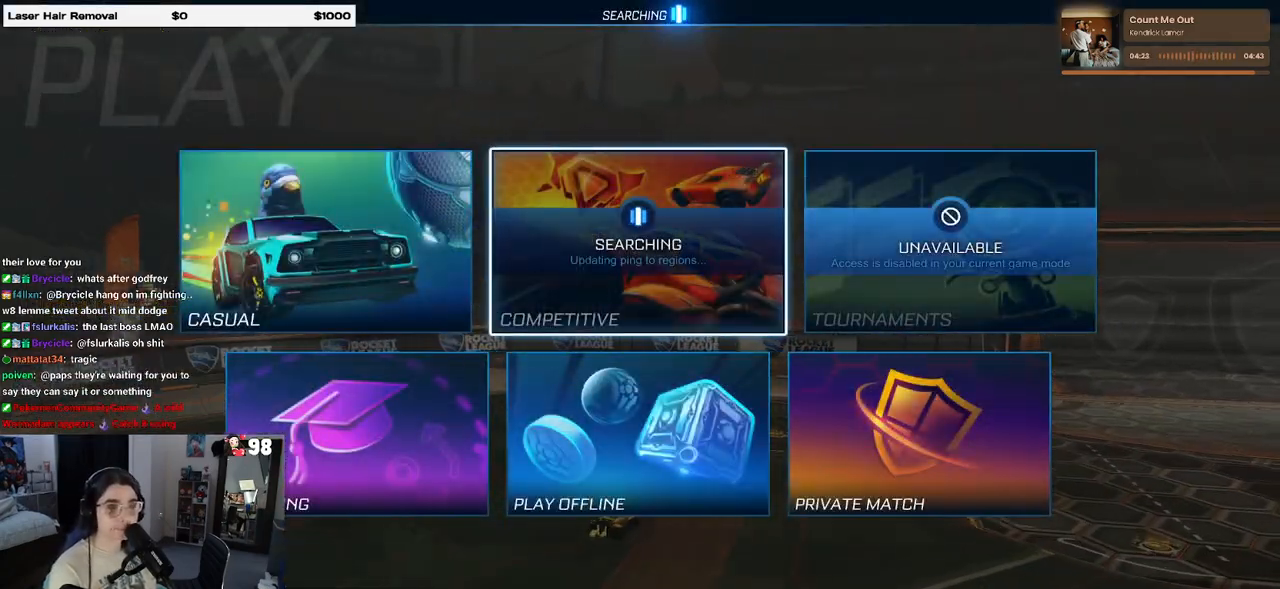
{"buttons": ["DPAD_DOWN"], "left_stick": "center", "right_stick": "center", "events": [[483, "DPAD_DOWN", "down"]]}
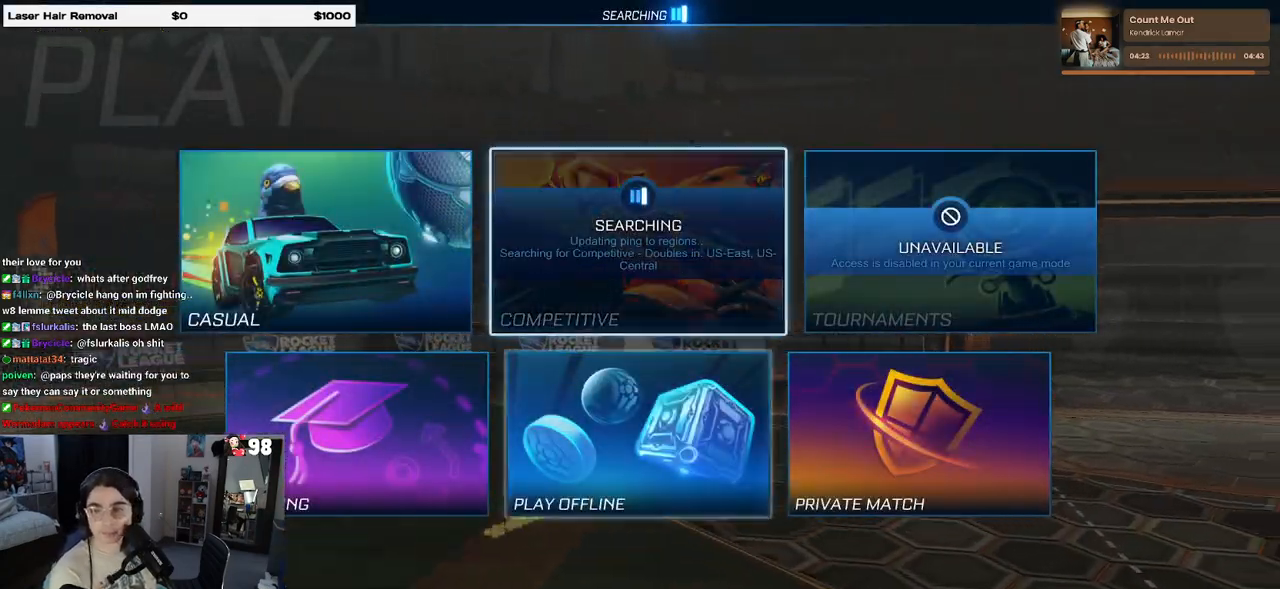
{"buttons": [], "left_stick": "center", "right_stick": "center", "events": [[83, "DPAD_DOWN", "up"], [200, "DPAD_LEFT", "down"], [317, "DPAD_LEFT", "up"]]}
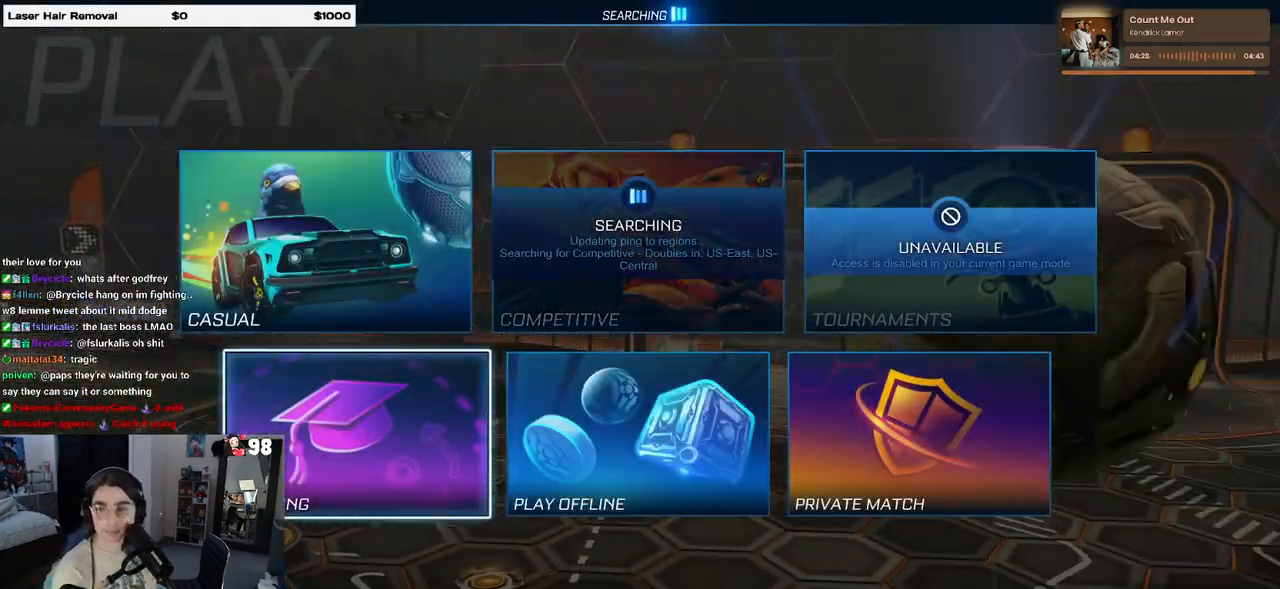
{"buttons": [], "left_stick": "center", "right_stick": "center", "events": []}
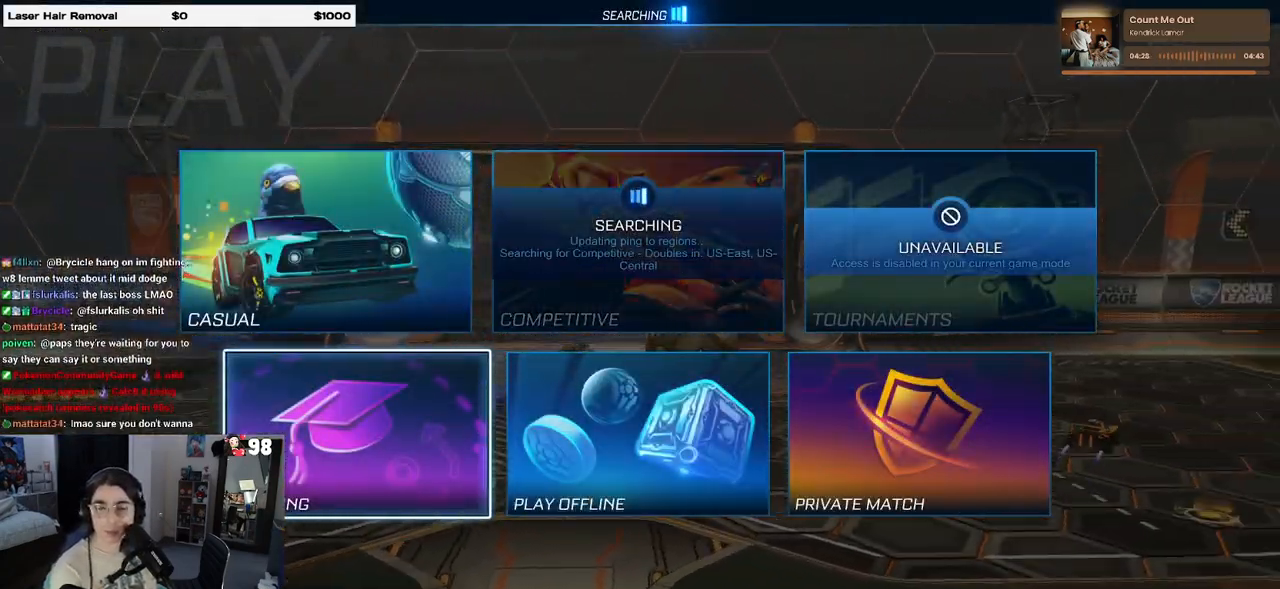
{"buttons": [], "left_stick": "center", "right_stick": "center", "events": []}
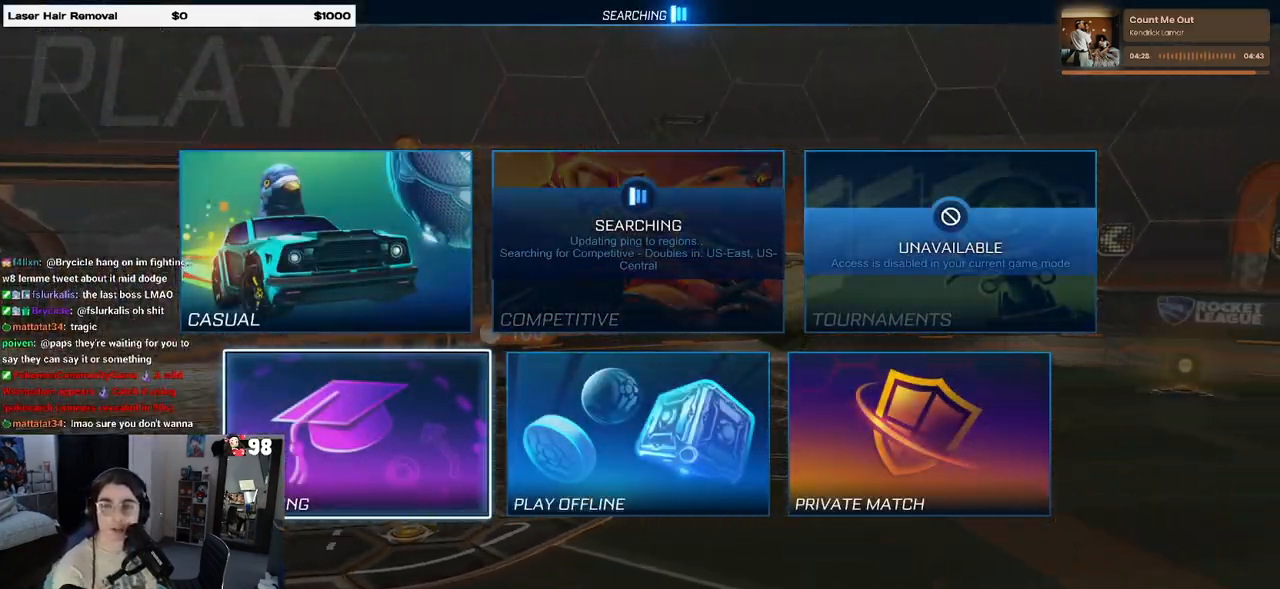
{"buttons": [], "left_stick": "center", "right_stick": "center", "events": []}
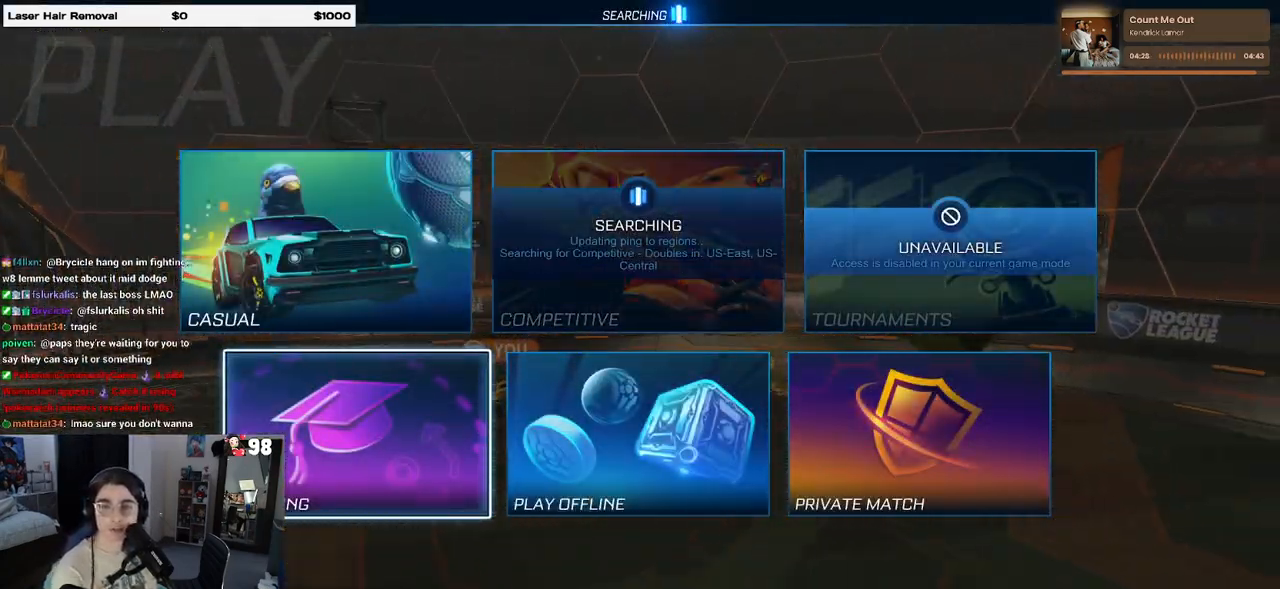
{"buttons": [], "left_stick": "center", "right_stick": "center", "events": [[117, "DPAD_UP", "down"], [150, "DPAD_UP", "up"], [333, "DPAD_DOWN", "down"], [417, "DPAD_DOWN", "up"]]}
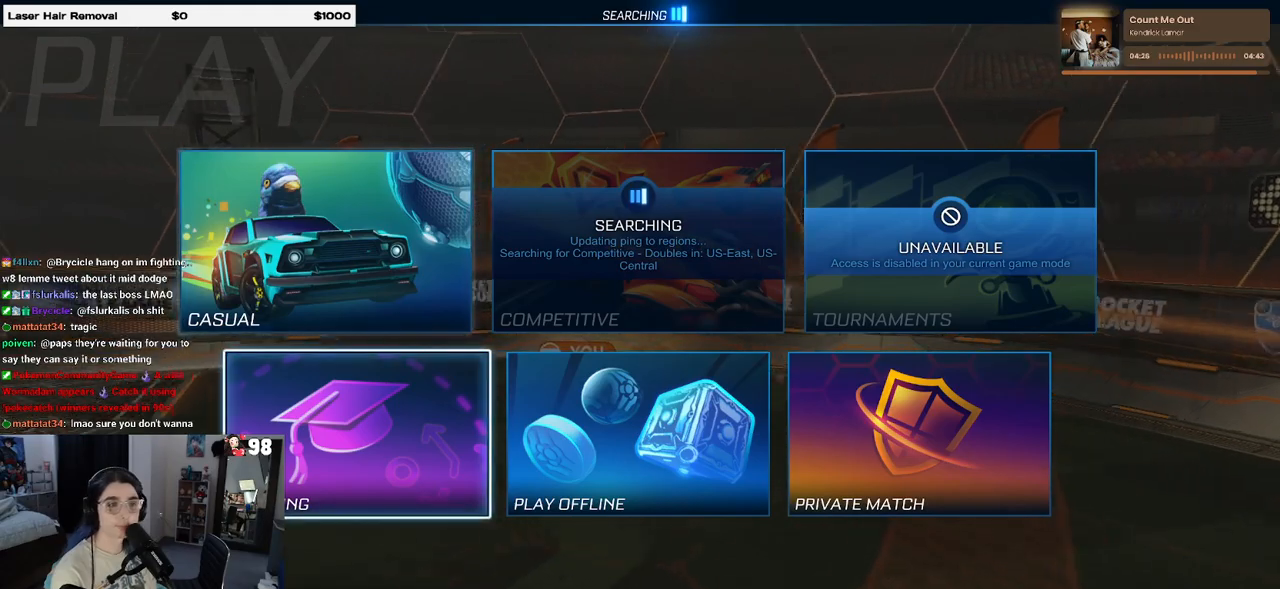
{"buttons": ["CROSS"], "left_stick": "center", "right_stick": "center", "events": [[133, "CROSS", "down"], [250, "CROSS", "up"], [317, "CROSS", "down"], [367, "CROSS", "up"], [467, "CROSS", "down"]]}
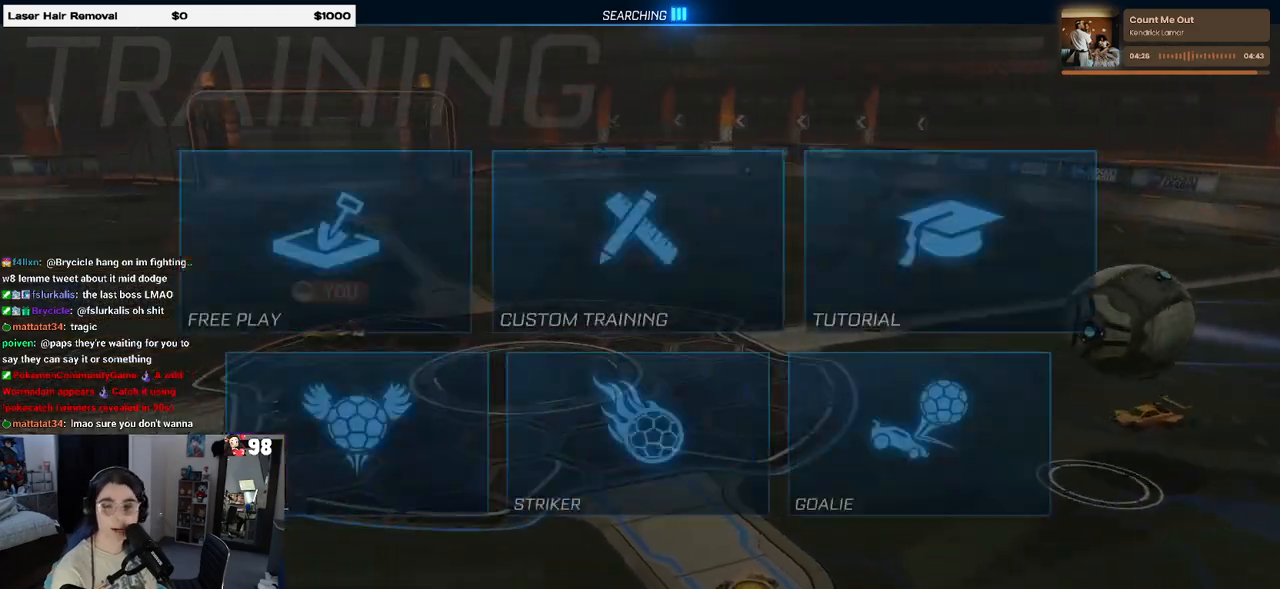
{"buttons": [], "left_stick": "center", "right_stick": "center", "events": [[17, "CROSS", "up"], [117, "CROSS", "down"], [167, "CROSS", "up"], [233, "CROSS", "down"], [317, "CROSS", "up"]]}
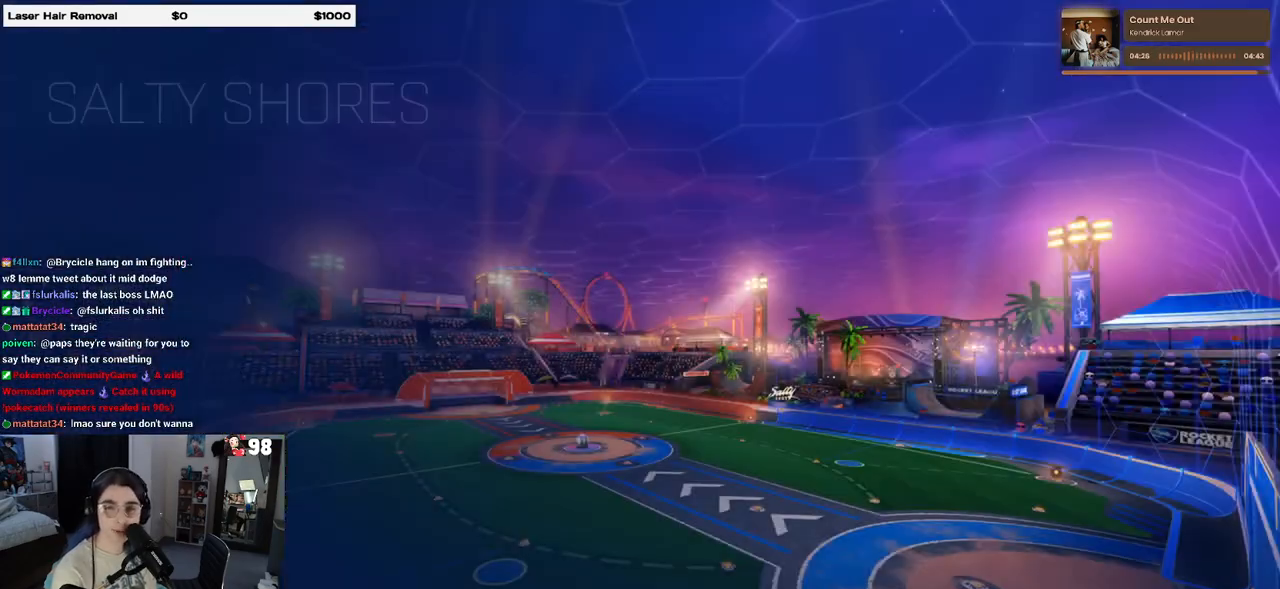
{"buttons": [], "left_stick": "center", "right_stick": "center", "events": []}
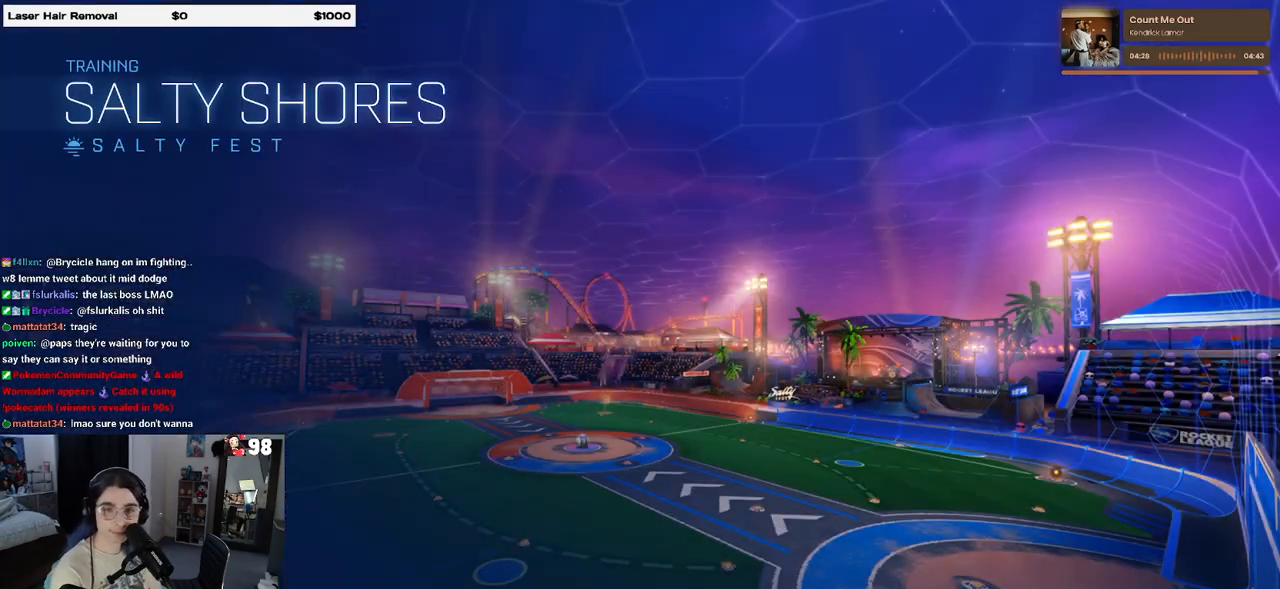
{"buttons": [], "left_stick": "center", "right_stick": "center", "events": []}
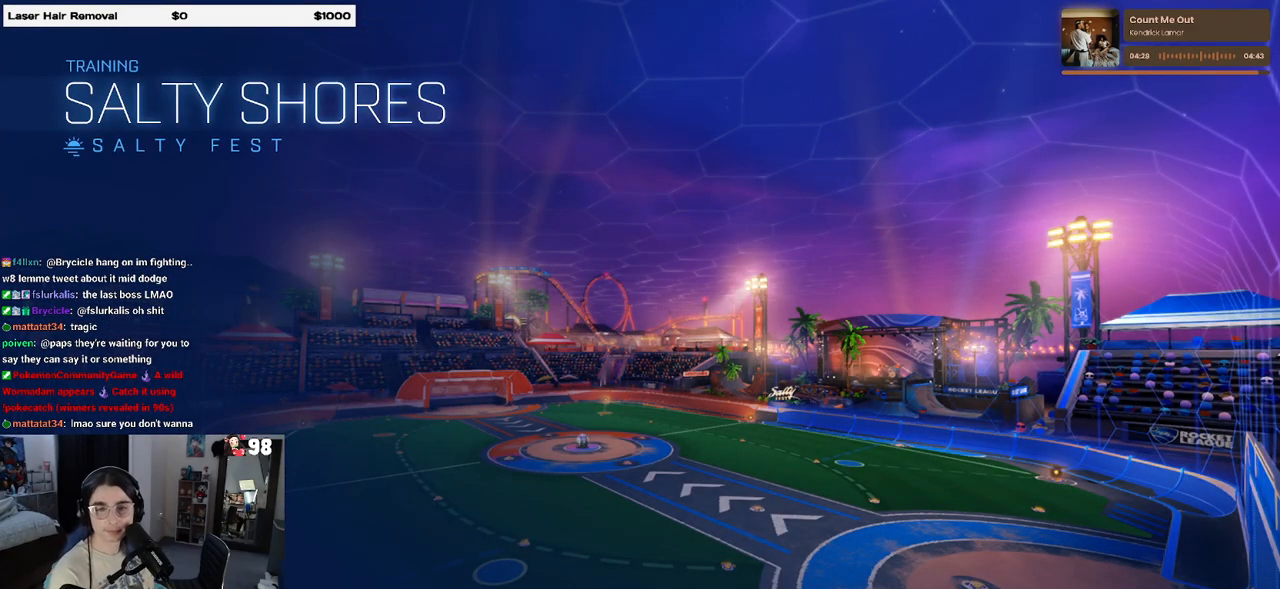
{"buttons": [], "left_stick": "center", "right_stick": "center", "events": []}
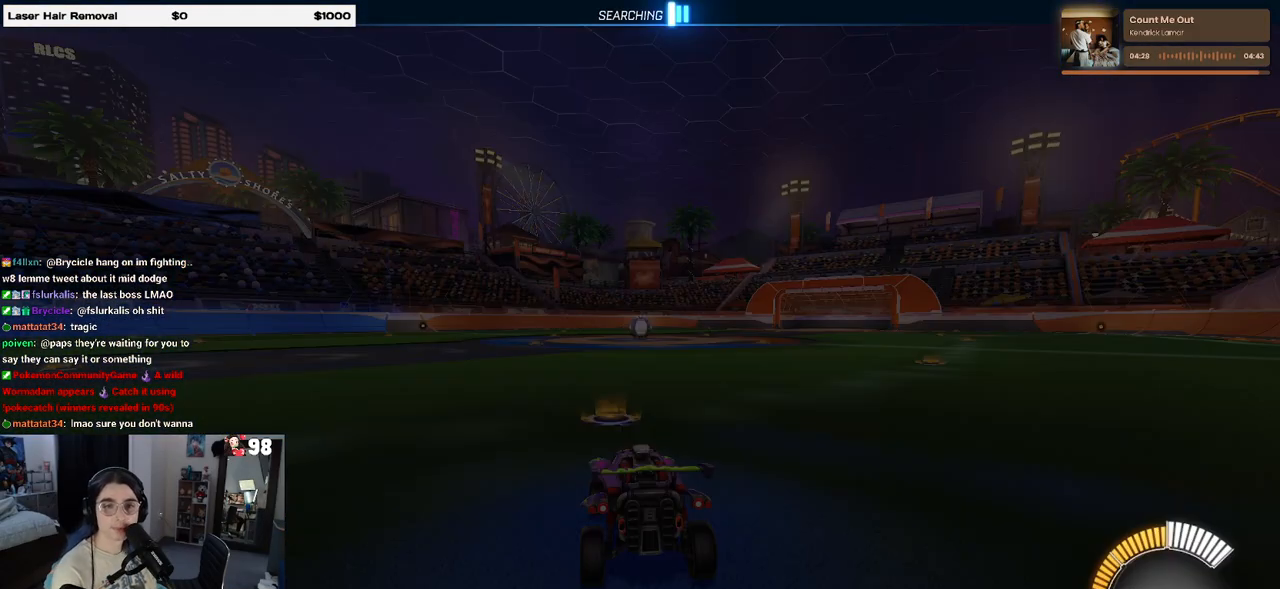
{"buttons": ["R2"], "left_stick": "center", "right_stick": "center", "events": [[183, "R2", "down"]]}
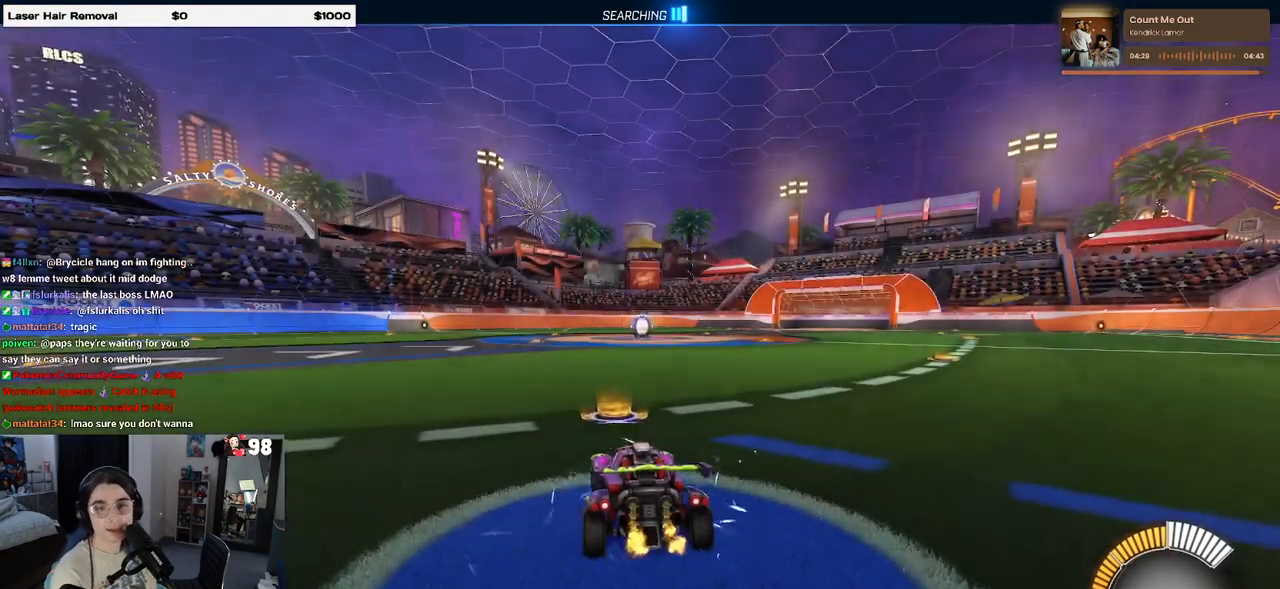
{"buttons": ["R2"], "left_stick": "center", "right_stick": "center", "events": [[167, "left_stick", "left"], [383, "TRIANGLE", "down"], [383, "left_stick", "center"], [483, "TRIANGLE", "up"]]}
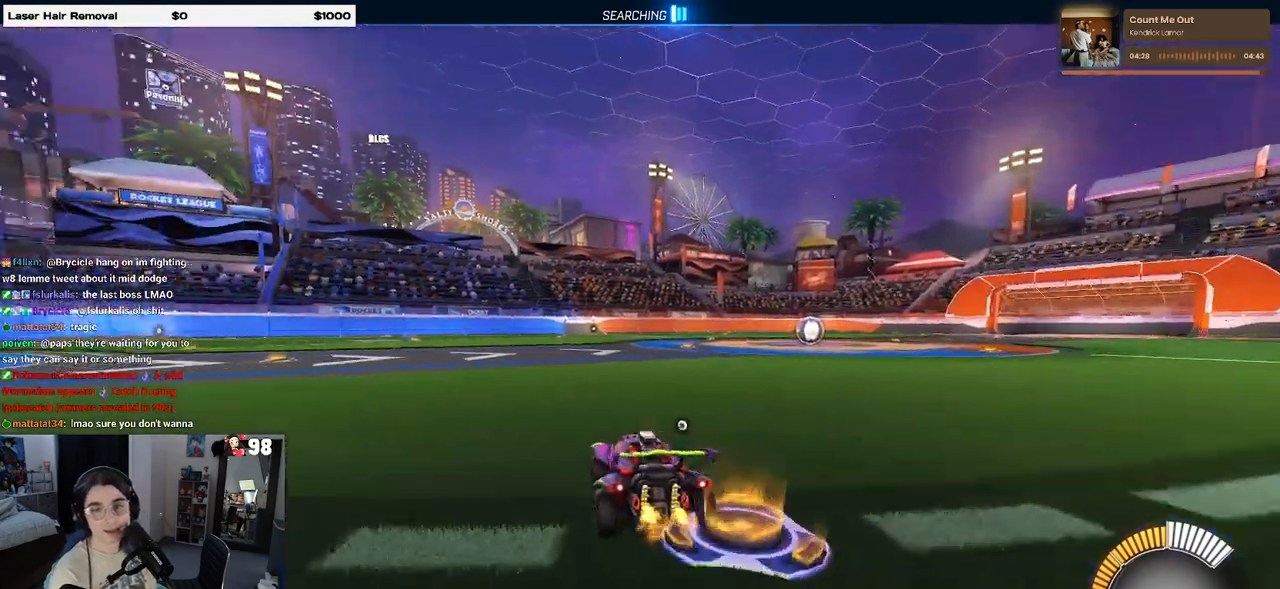
{"buttons": ["R2"], "left_stick": "center", "right_stick": "center", "events": [[67, "DPAD_UP", "down"], [100, "R2", "up"], [167, "DPAD_UP", "up"], [467, "R2", "down"]]}